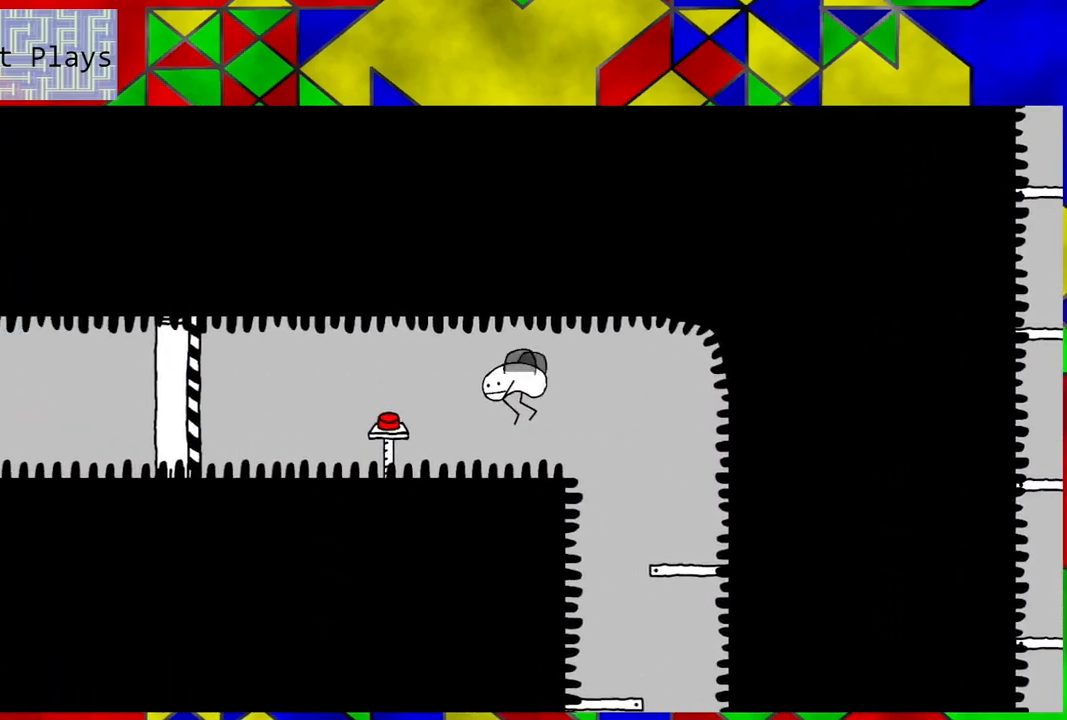
Gameplay with a controller (Nintendo layout); each line is a JSON object with the inputs held at the frame after it. "events" lists button and stick changes between this image and that frame as [ms after this image, input, new state], when the widget could be followed in between. Not read: L3 R3.
{"buttons": [], "left_stick": "center", "right_stick": "center", "events": [[333, "DPAD_LEFT", "up"], [333, "Y", "down"], [483, "Y", "up"]]}
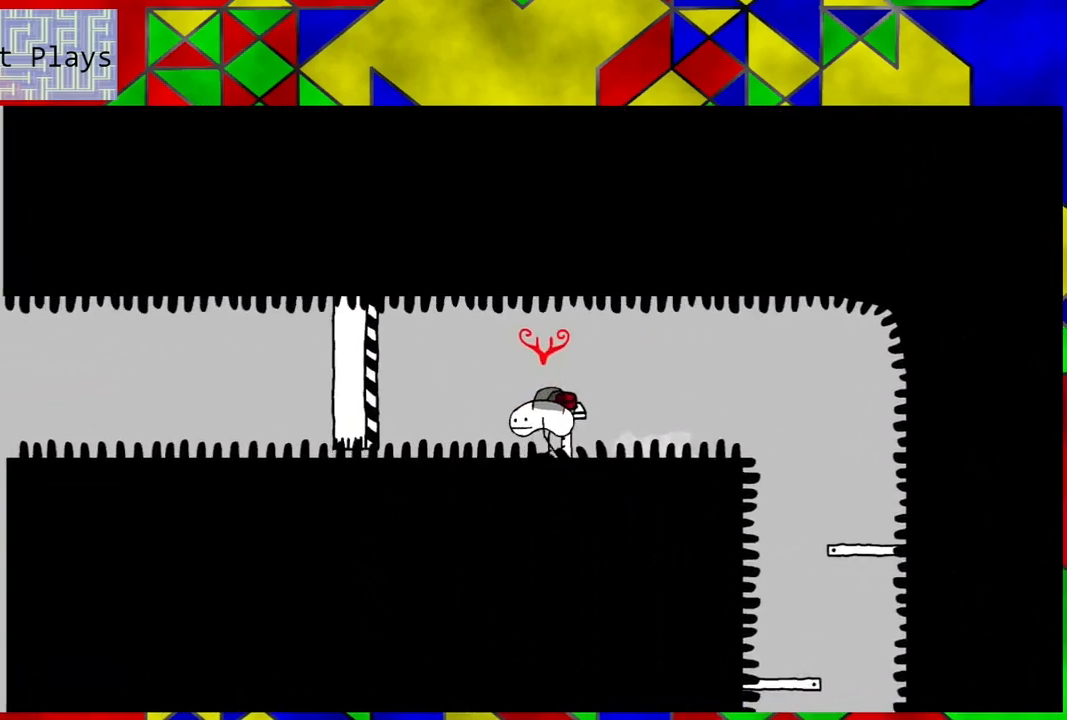
{"buttons": [], "left_stick": "center", "right_stick": "center", "events": []}
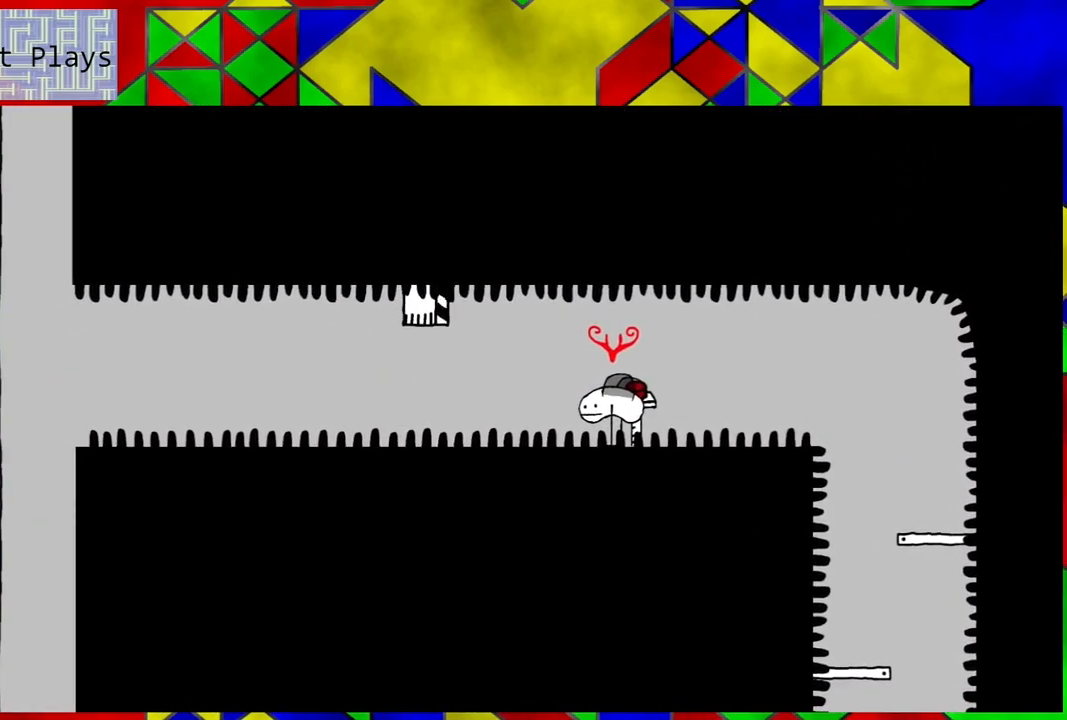
{"buttons": [], "left_stick": "center", "right_stick": "center", "events": []}
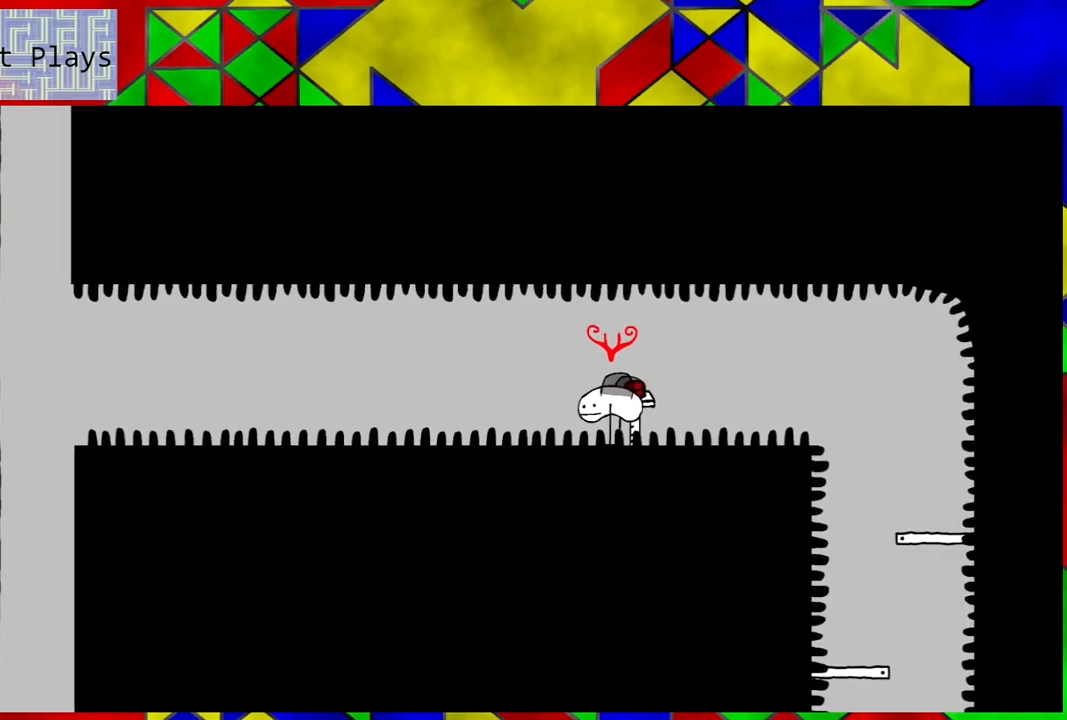
{"buttons": ["DPAD_LEFT"], "left_stick": "center", "right_stick": "center", "events": [[117, "DPAD_LEFT", "down"]]}
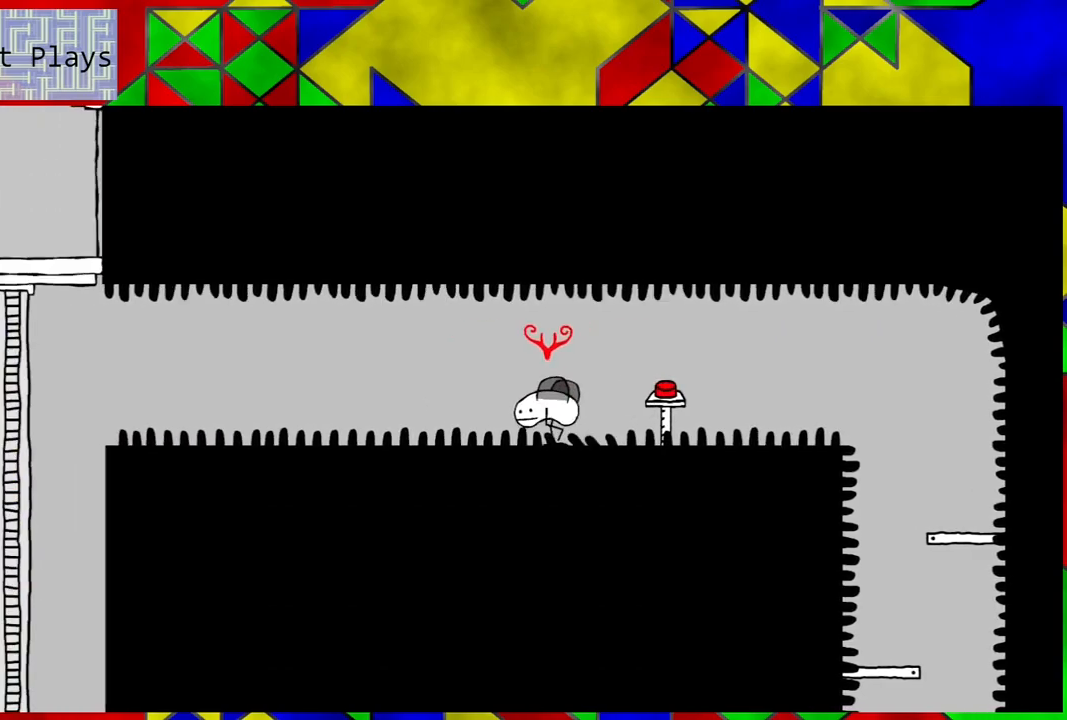
{"buttons": [], "left_stick": "center", "right_stick": "center", "events": [[200, "DPAD_LEFT", "up"]]}
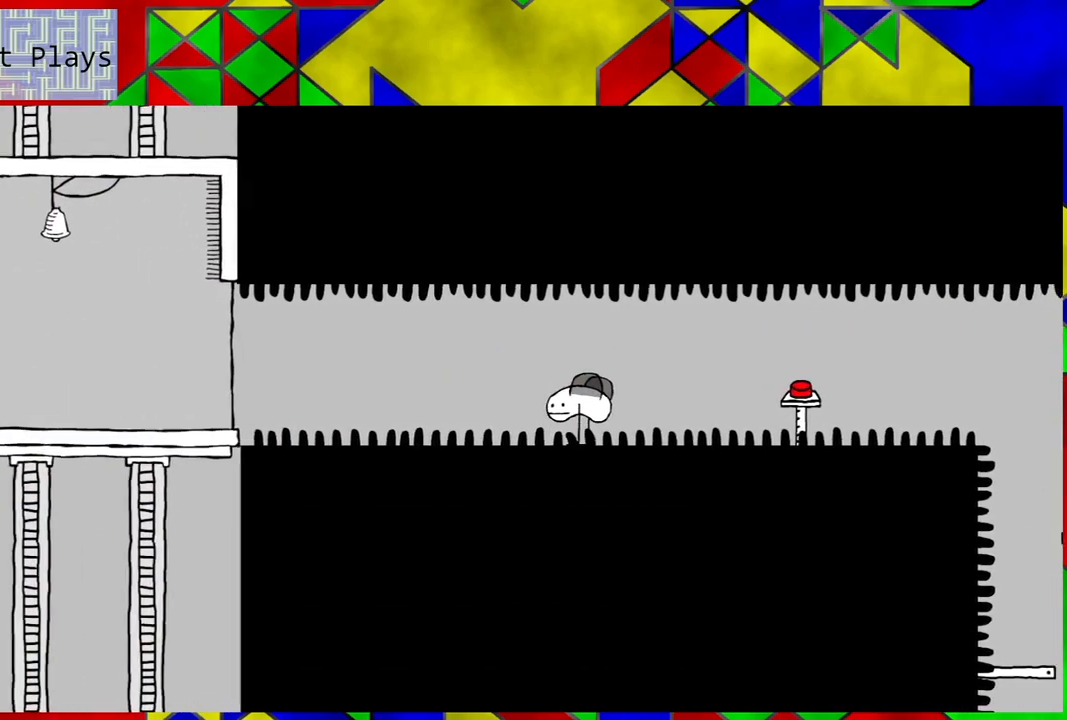
{"buttons": ["DPAD_RIGHT"], "left_stick": "center", "right_stick": "center", "events": [[250, "DPAD_RIGHT", "down"]]}
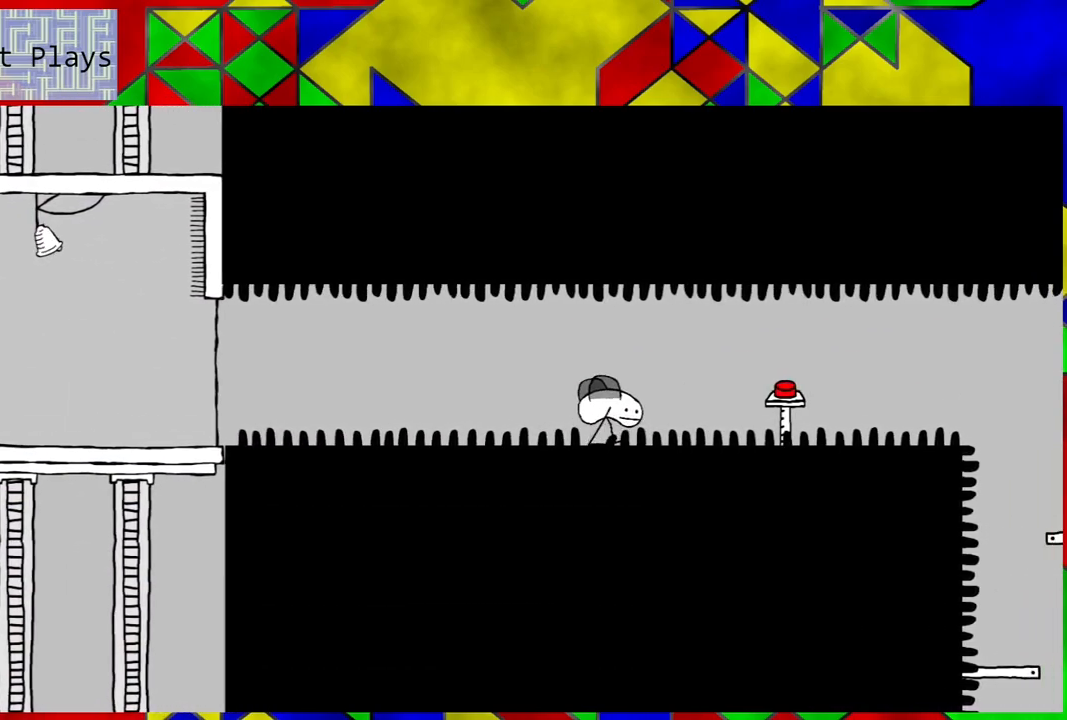
{"buttons": ["DPAD_RIGHT"], "left_stick": "center", "right_stick": "center", "events": []}
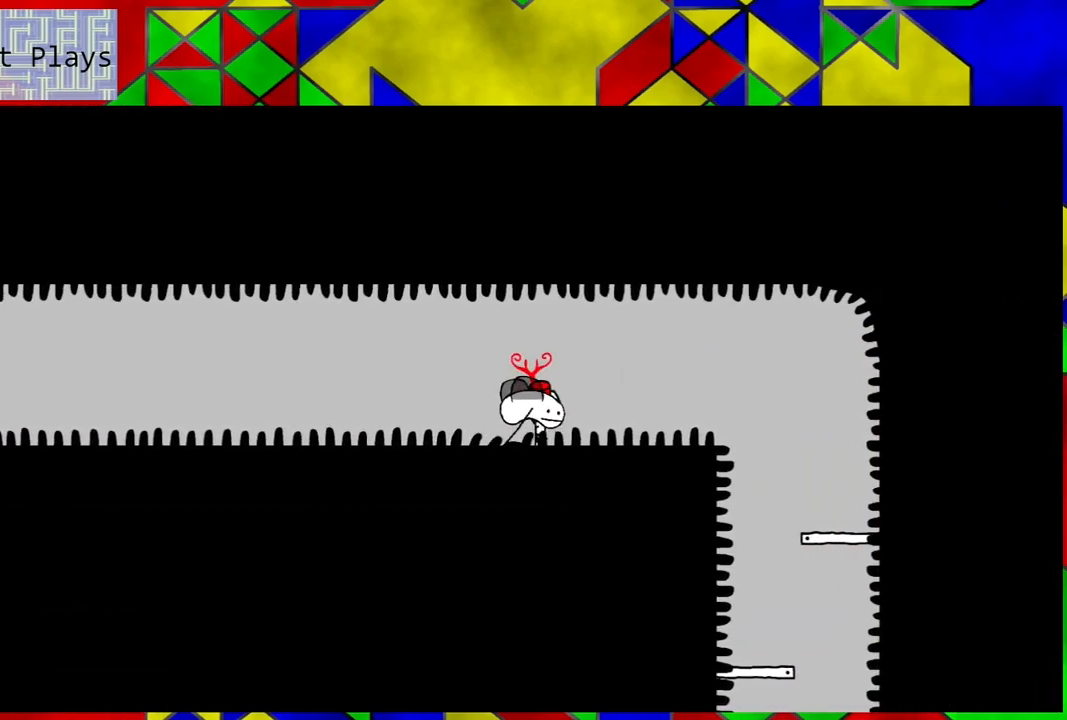
{"buttons": ["DPAD_RIGHT"], "left_stick": "center", "right_stick": "center", "events": []}
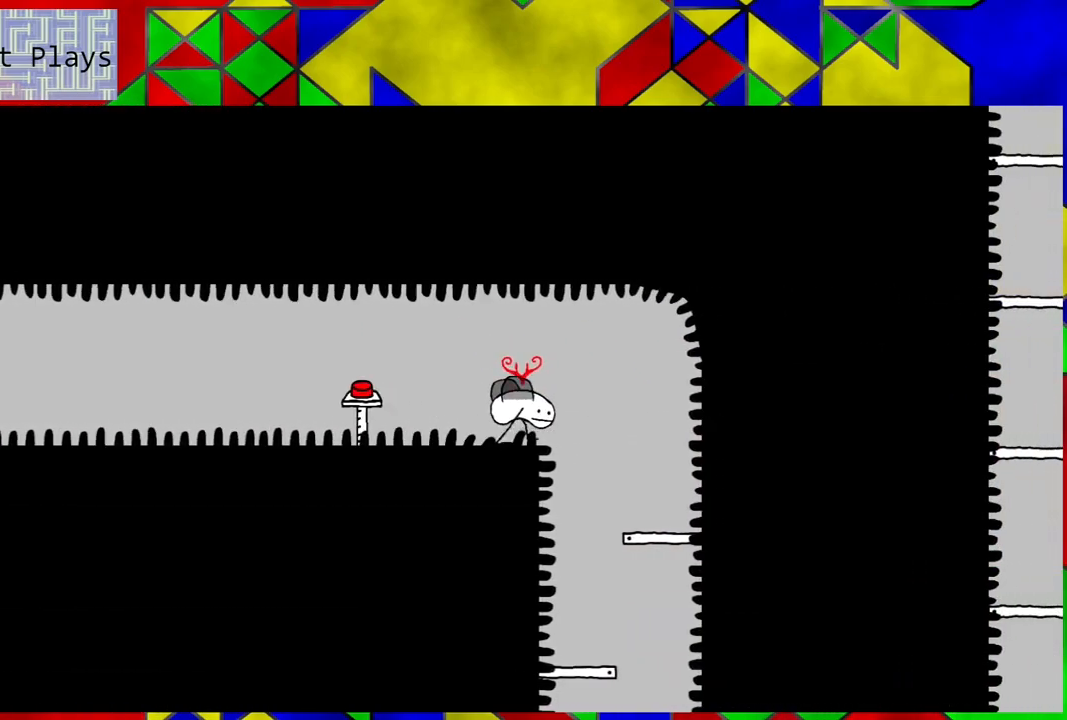
{"buttons": ["DPAD_LEFT"], "left_stick": "center", "right_stick": "center", "events": [[283, "DPAD_RIGHT", "up"], [383, "DPAD_LEFT", "down"]]}
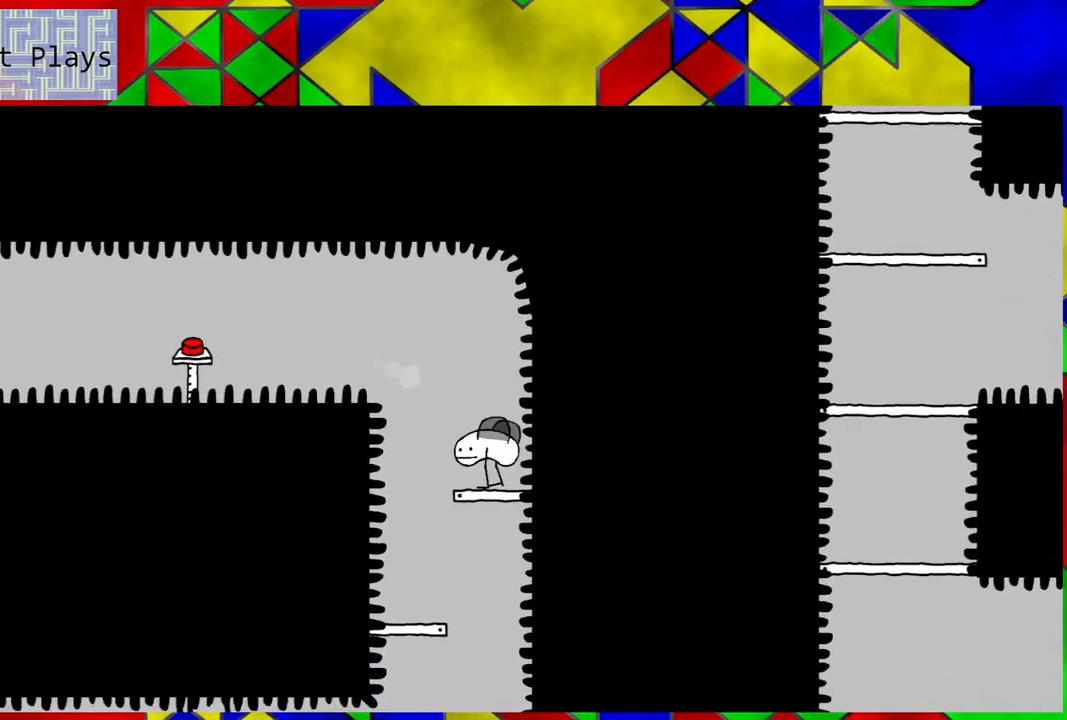
{"buttons": [], "left_stick": "center", "right_stick": "center", "events": [[400, "DPAD_LEFT", "up"]]}
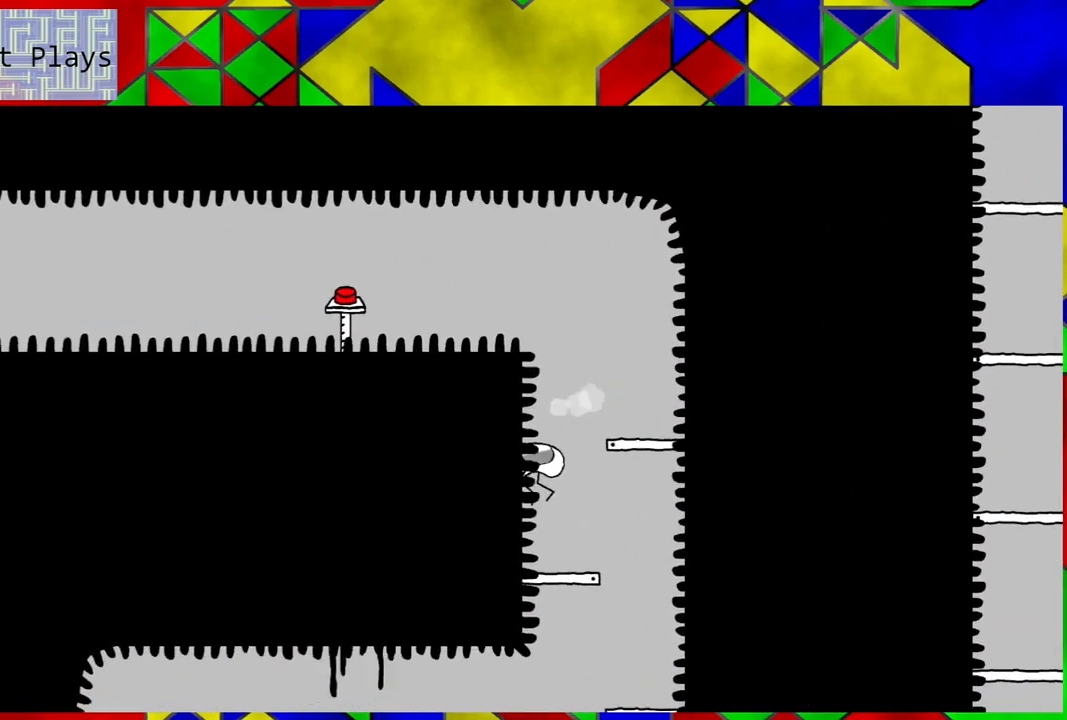
{"buttons": ["DPAD_RIGHT"], "left_stick": "center", "right_stick": "center", "events": [[17, "DPAD_RIGHT", "down"]]}
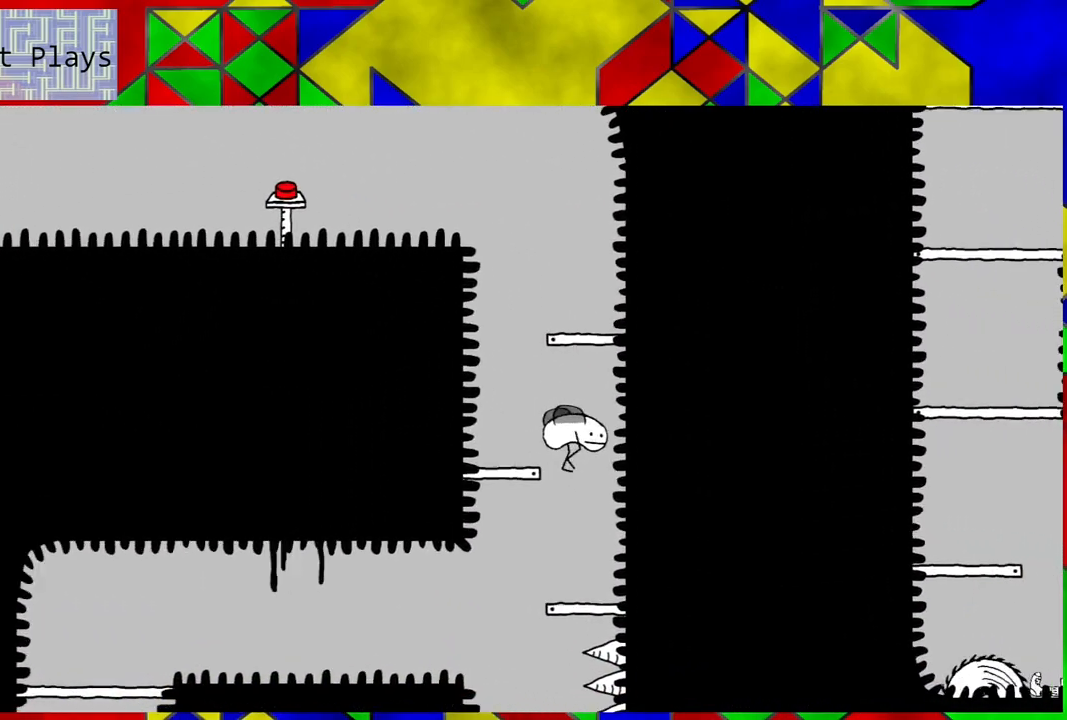
{"buttons": ["DPAD_LEFT"], "left_stick": "center", "right_stick": "center", "events": [[67, "DPAD_RIGHT", "up"], [183, "DPAD_LEFT", "down"]]}
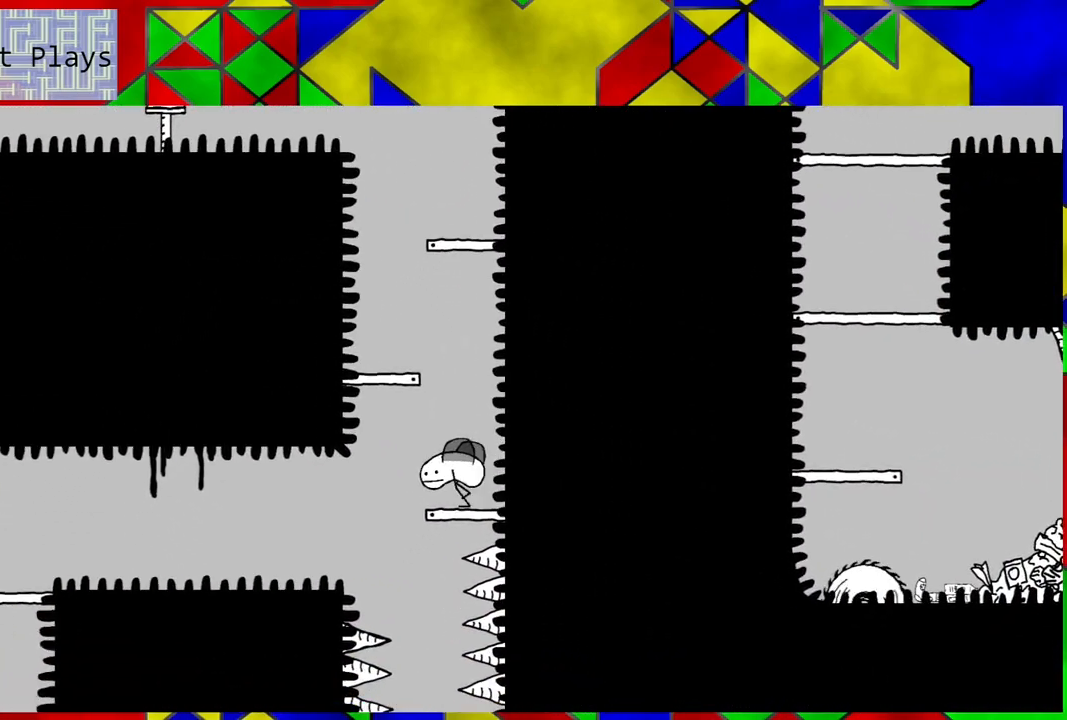
{"buttons": ["DPAD_LEFT"], "left_stick": "center", "right_stick": "center", "events": []}
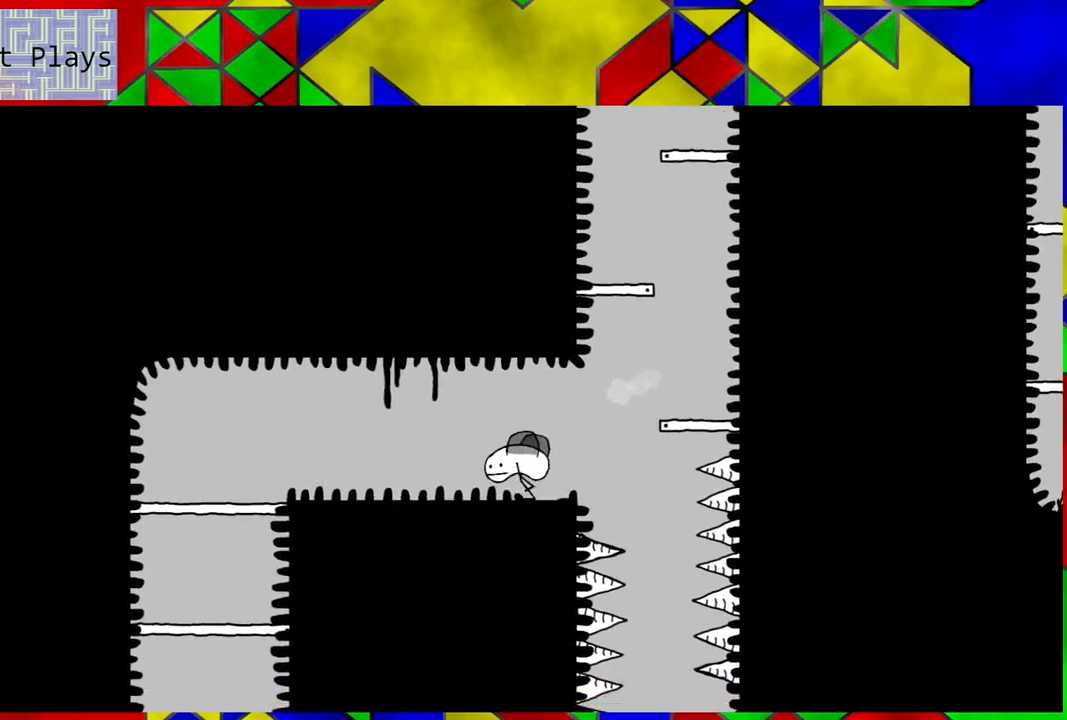
{"buttons": ["DPAD_LEFT"], "left_stick": "center", "right_stick": "center", "events": []}
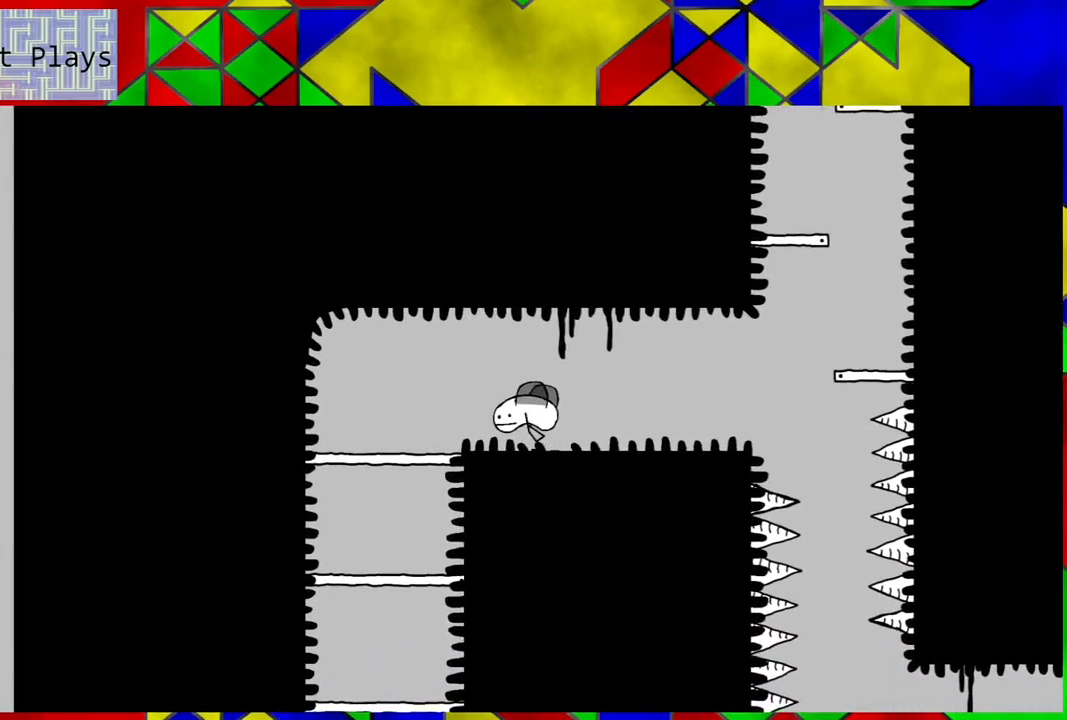
{"buttons": ["DPAD_DOWN"], "left_stick": "center", "right_stick": "center", "events": [[317, "DPAD_DOWN", "down"], [350, "DPAD_LEFT", "up"]]}
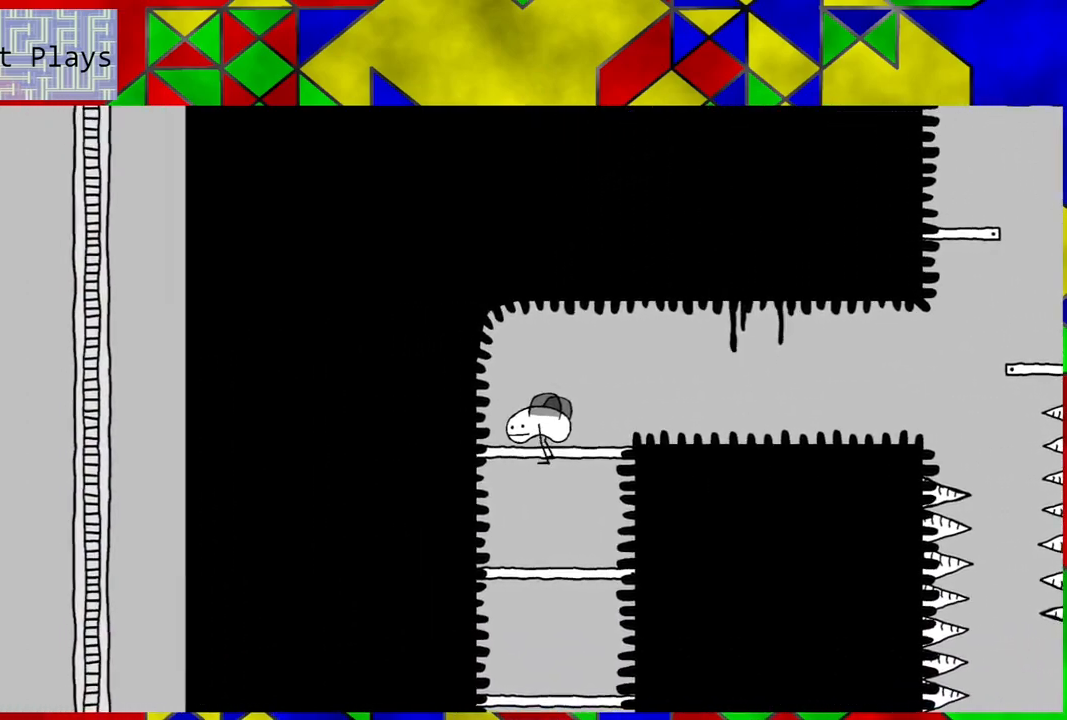
{"buttons": ["DPAD_DOWN"], "left_stick": "center", "right_stick": "center", "events": []}
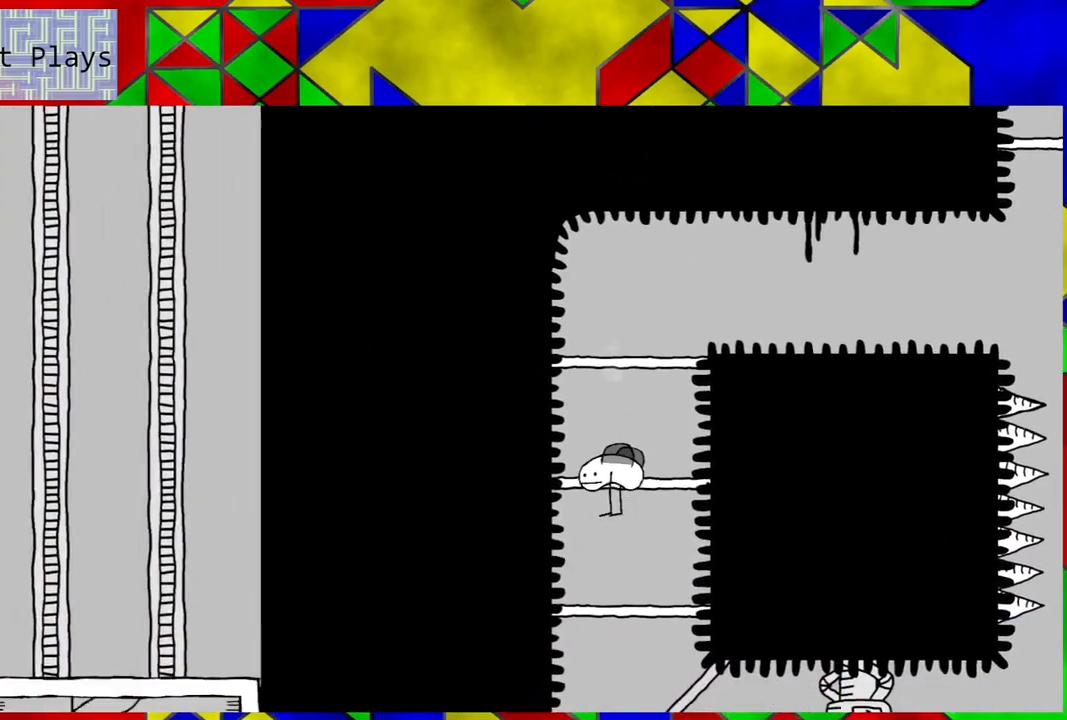
{"buttons": ["DPAD_DOWN"], "left_stick": "center", "right_stick": "center", "events": []}
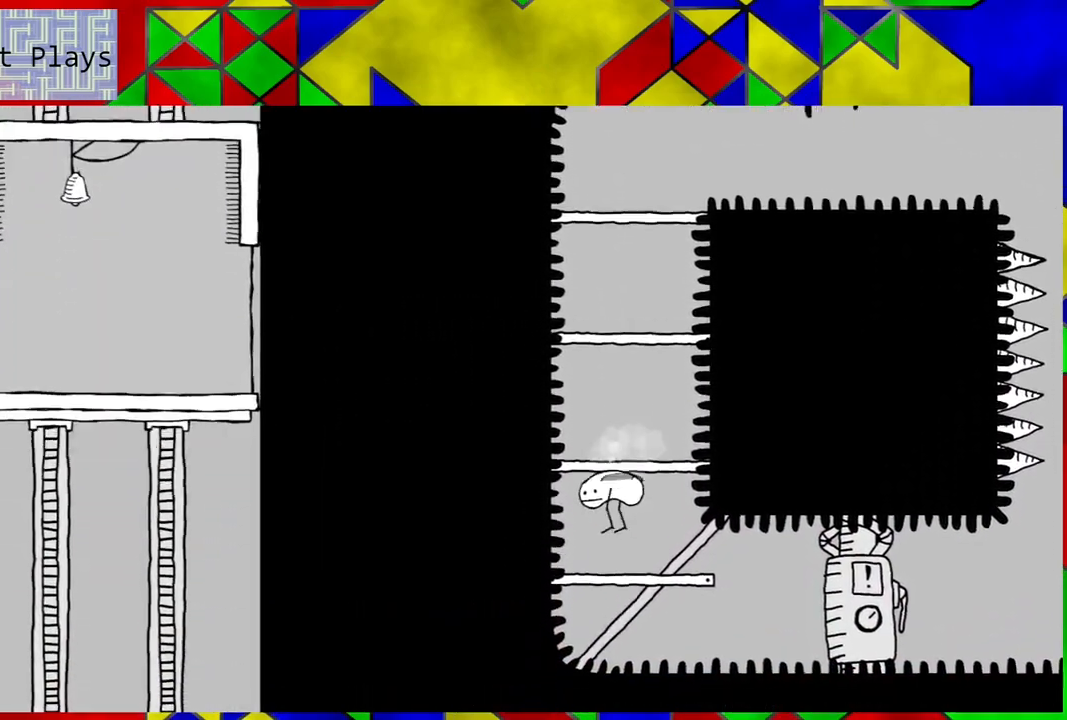
{"buttons": ["DPAD_RIGHT"], "left_stick": "center", "right_stick": "center", "events": [[233, "DPAD_DOWN", "up"], [367, "DPAD_RIGHT", "down"]]}
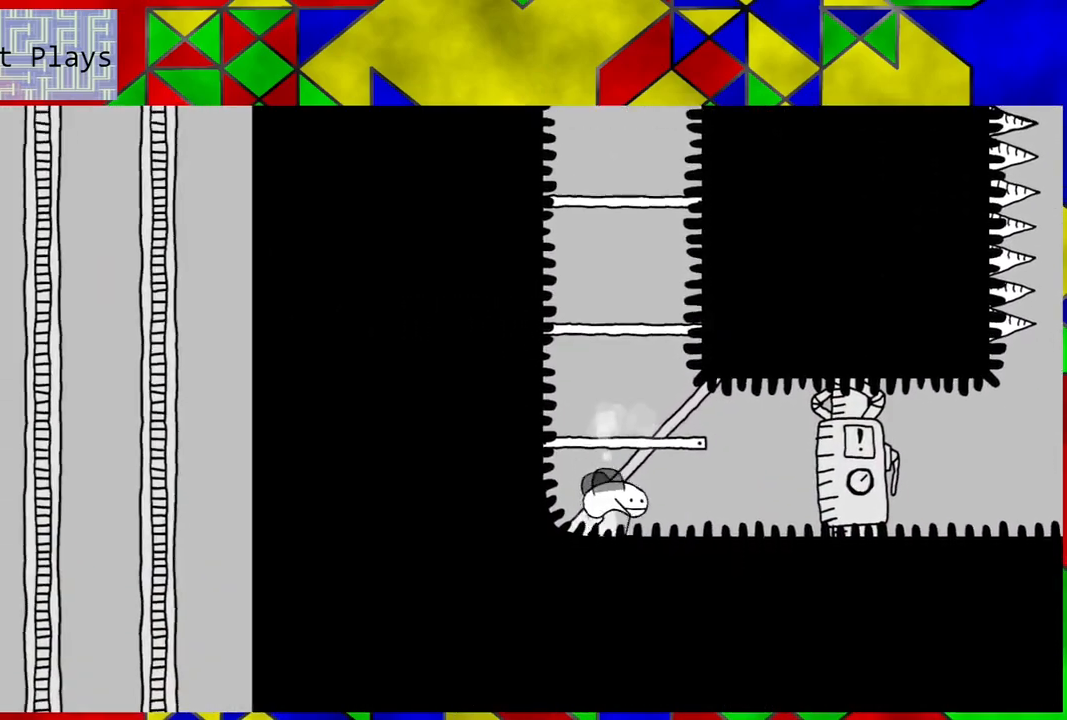
{"buttons": ["DPAD_RIGHT"], "left_stick": "center", "right_stick": "center", "events": []}
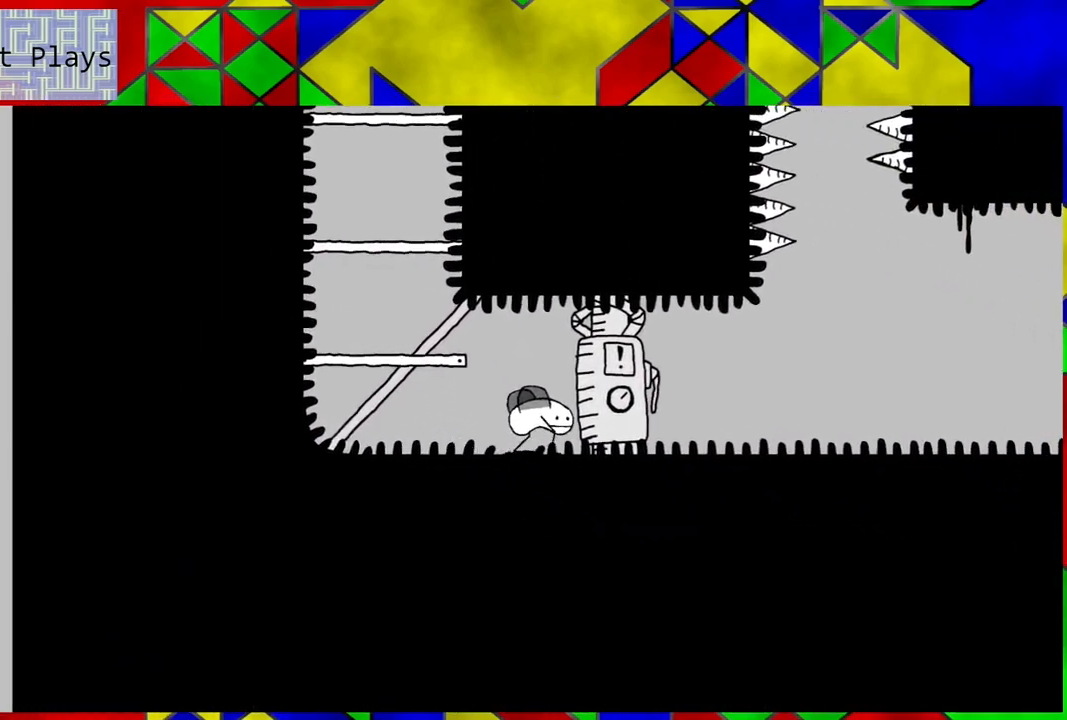
{"buttons": ["DPAD_RIGHT"], "left_stick": "center", "right_stick": "center", "events": []}
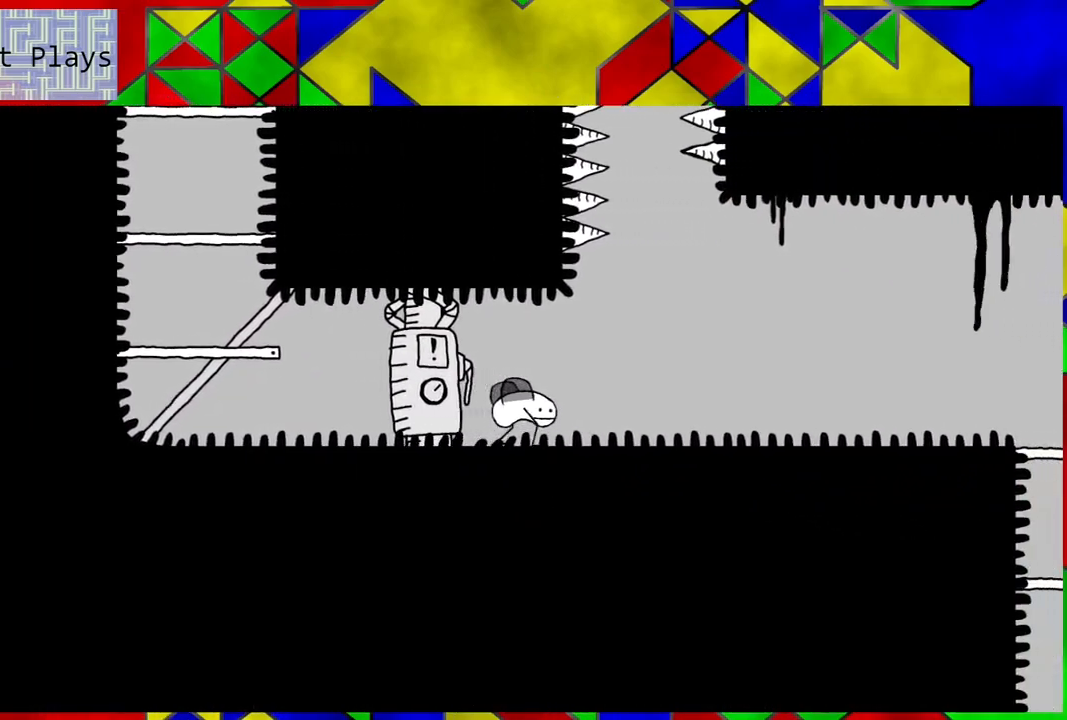
{"buttons": ["DPAD_RIGHT"], "left_stick": "center", "right_stick": "center", "events": []}
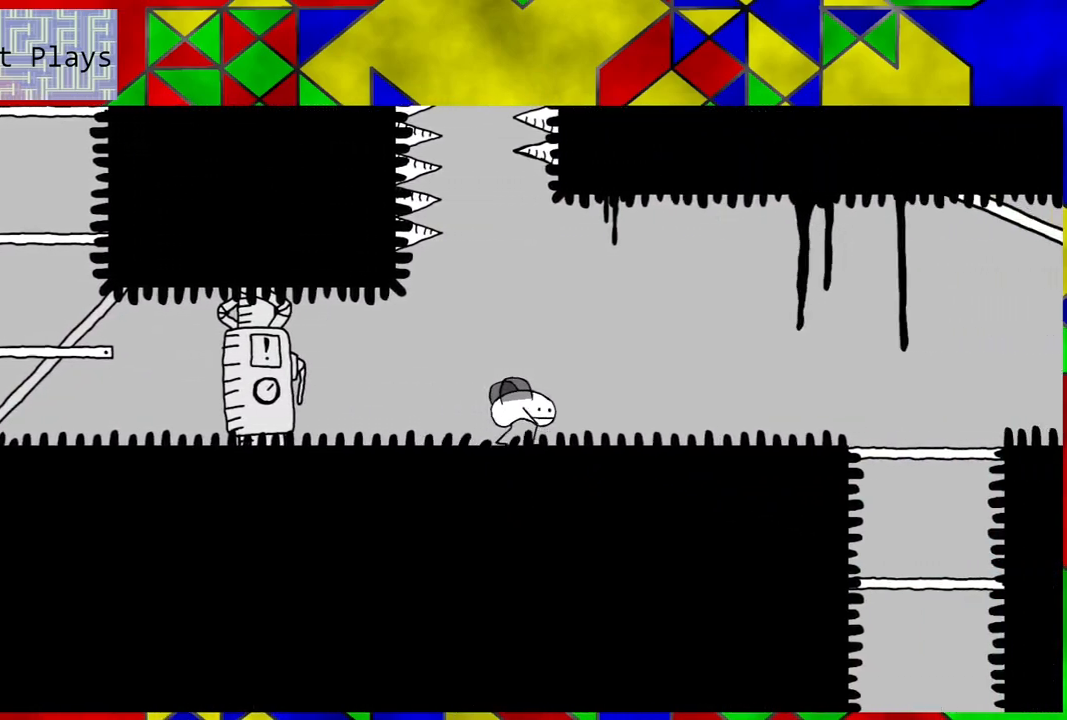
{"buttons": ["DPAD_RIGHT"], "left_stick": "center", "right_stick": "center", "events": []}
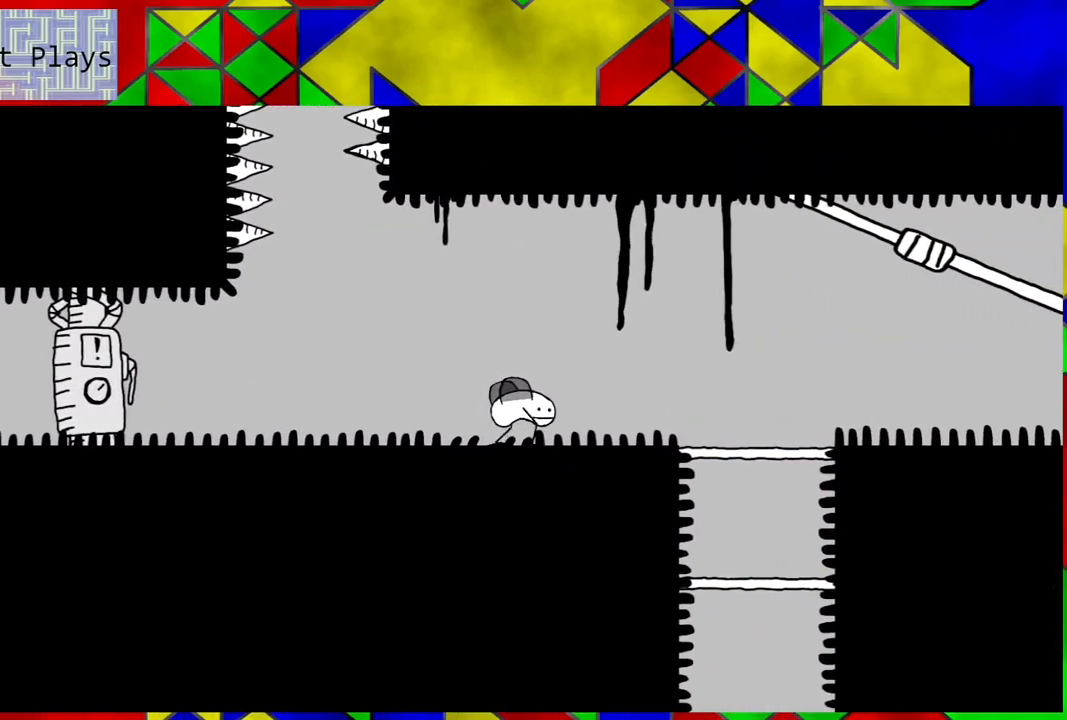
{"buttons": ["DPAD_RIGHT"], "left_stick": "center", "right_stick": "center", "events": []}
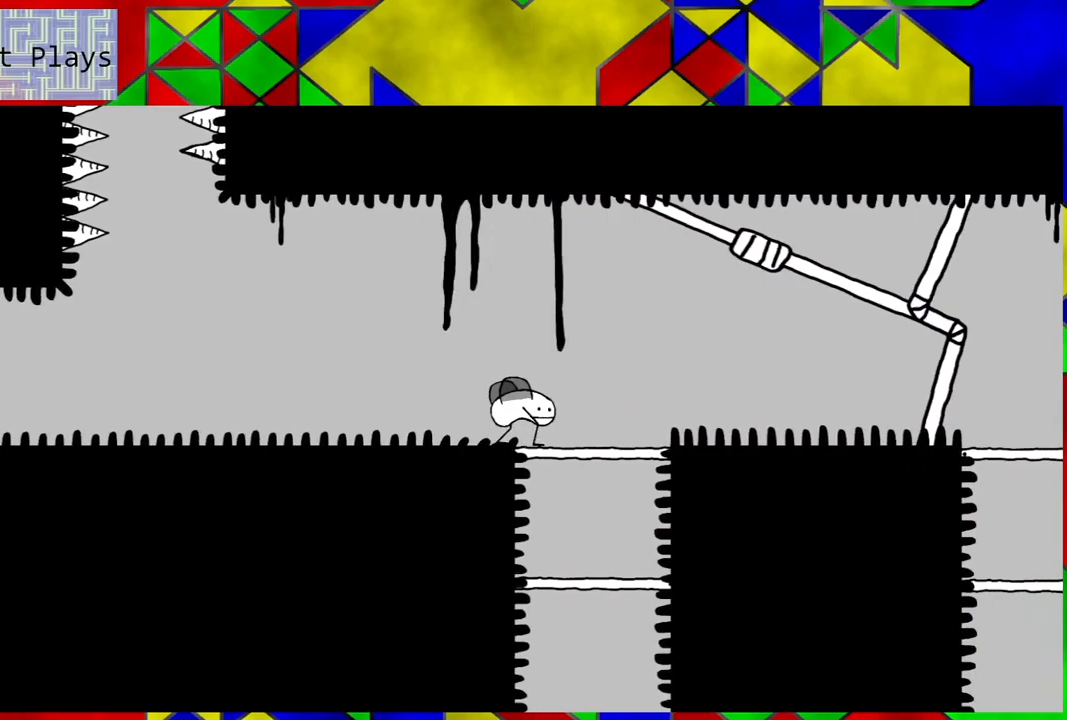
{"buttons": ["DPAD_RIGHT"], "left_stick": "center", "right_stick": "center", "events": []}
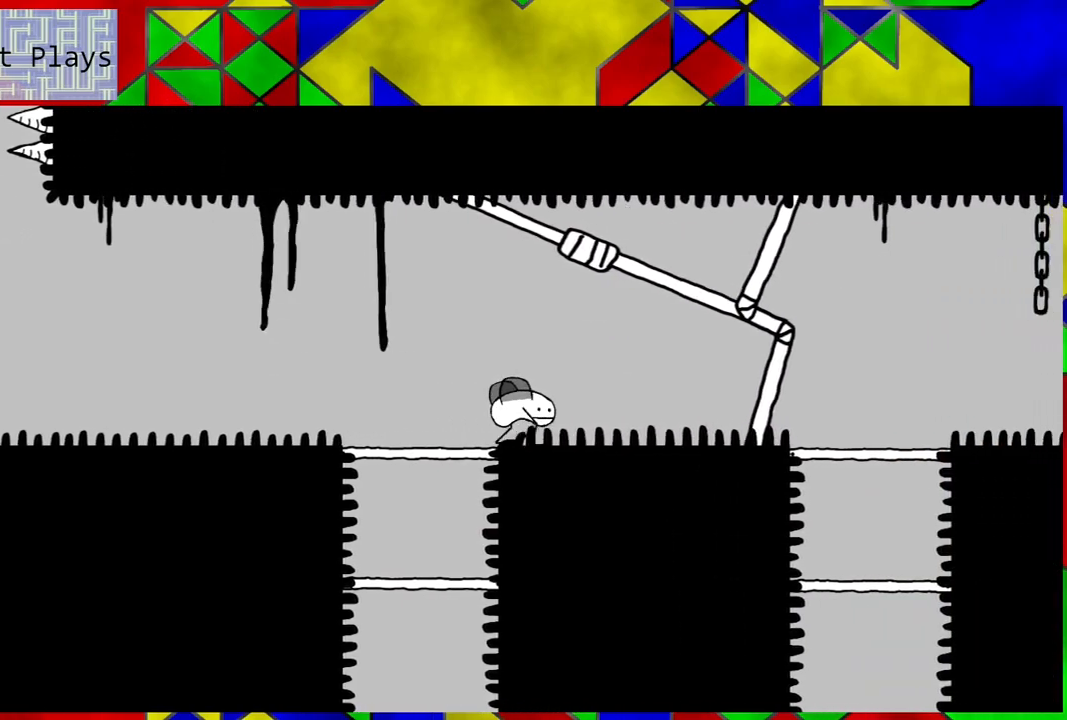
{"buttons": ["DPAD_RIGHT"], "left_stick": "center", "right_stick": "center", "events": []}
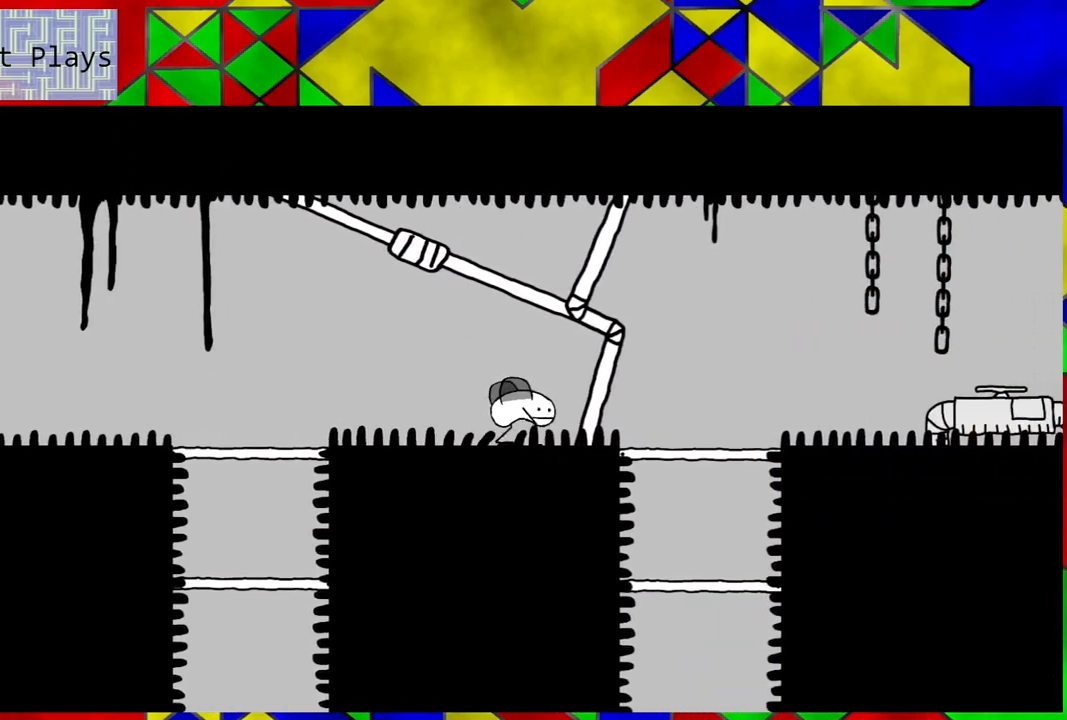
{"buttons": ["DPAD_RIGHT"], "left_stick": "center", "right_stick": "center", "events": []}
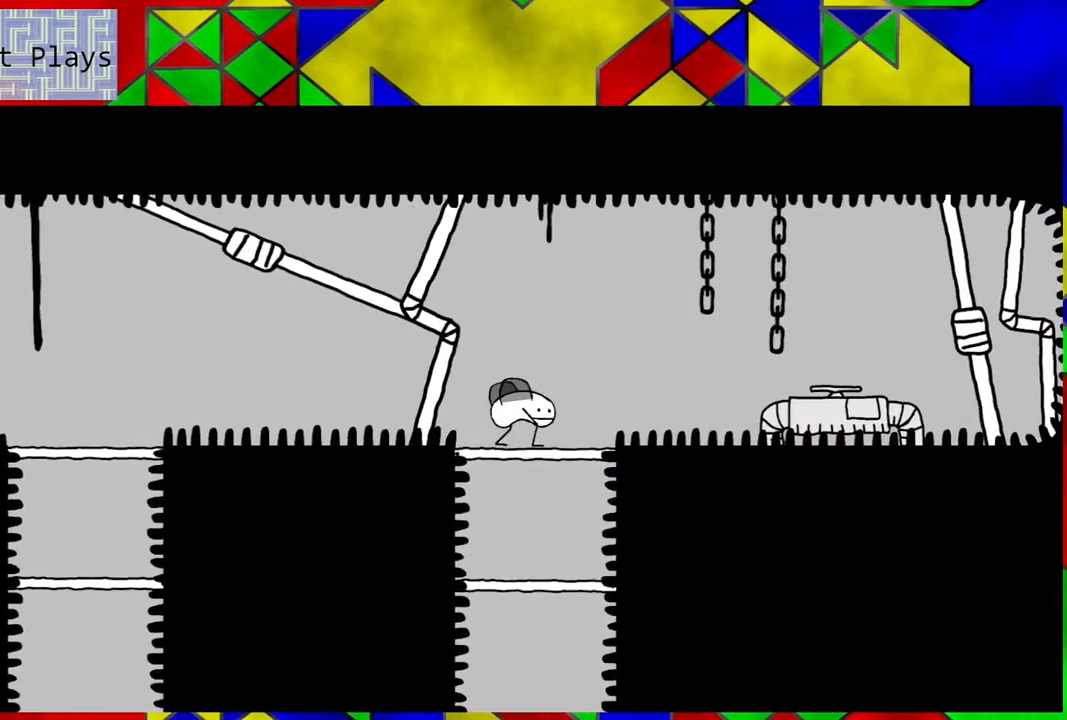
{"buttons": ["DPAD_RIGHT"], "left_stick": "center", "right_stick": "center", "events": []}
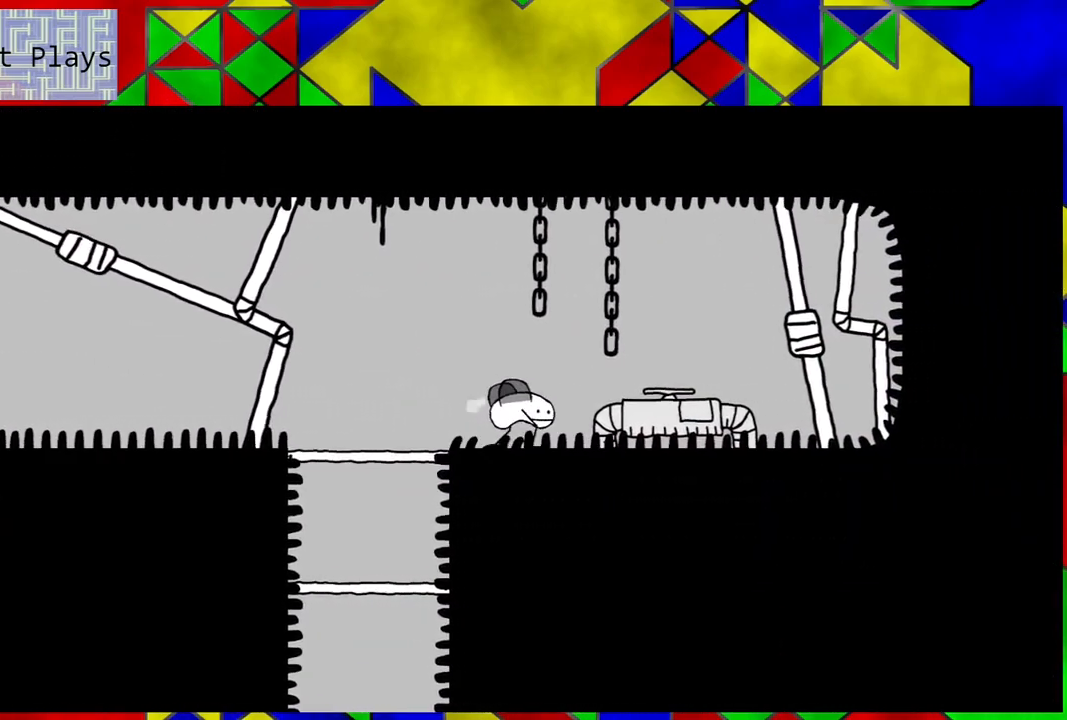
{"buttons": [], "left_stick": "center", "right_stick": "center", "events": [[383, "DPAD_RIGHT", "up"]]}
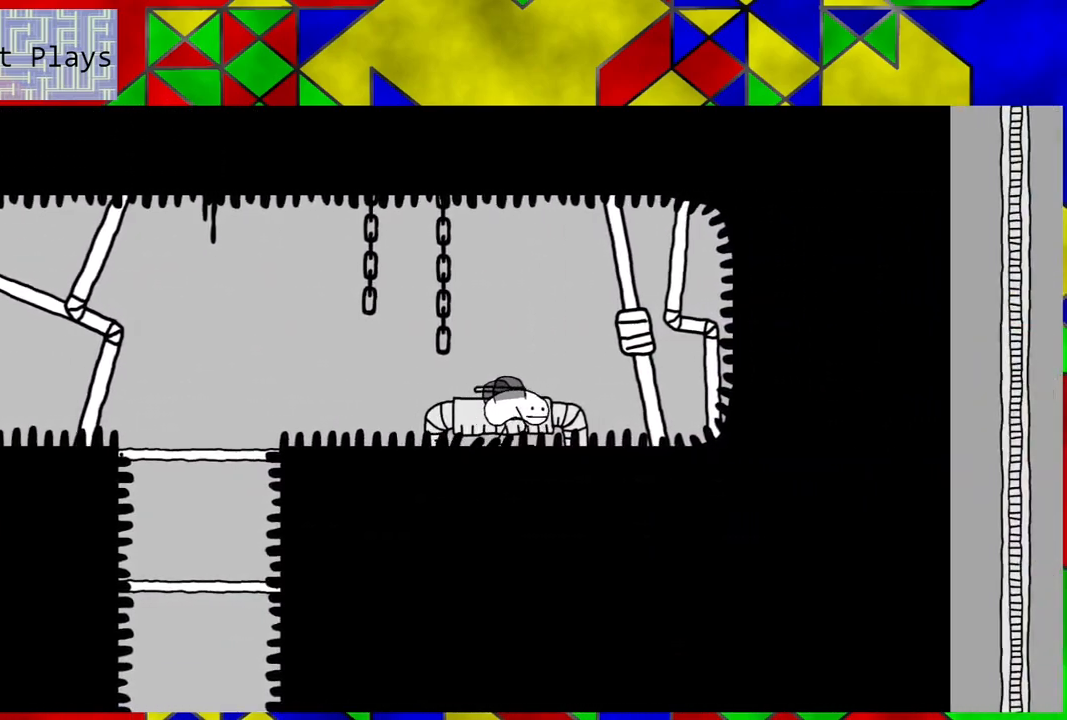
{"buttons": ["DPAD_LEFT"], "left_stick": "center", "right_stick": "center", "events": [[17, "DPAD_LEFT", "down"]]}
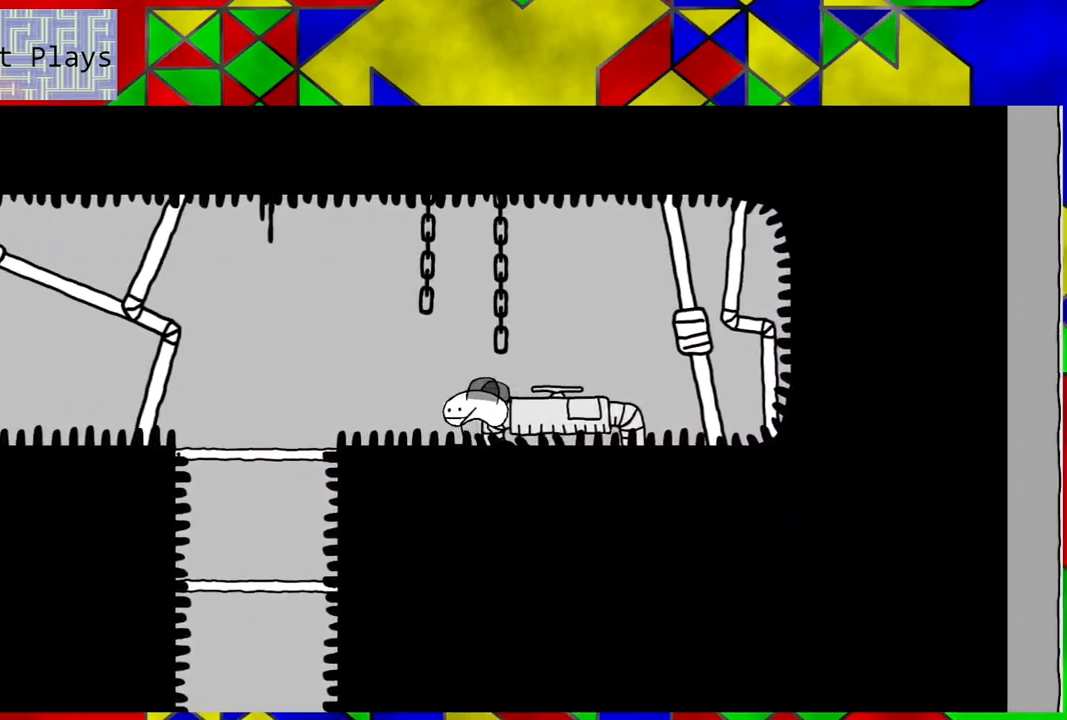
{"buttons": ["DPAD_LEFT"], "left_stick": "center", "right_stick": "center", "events": []}